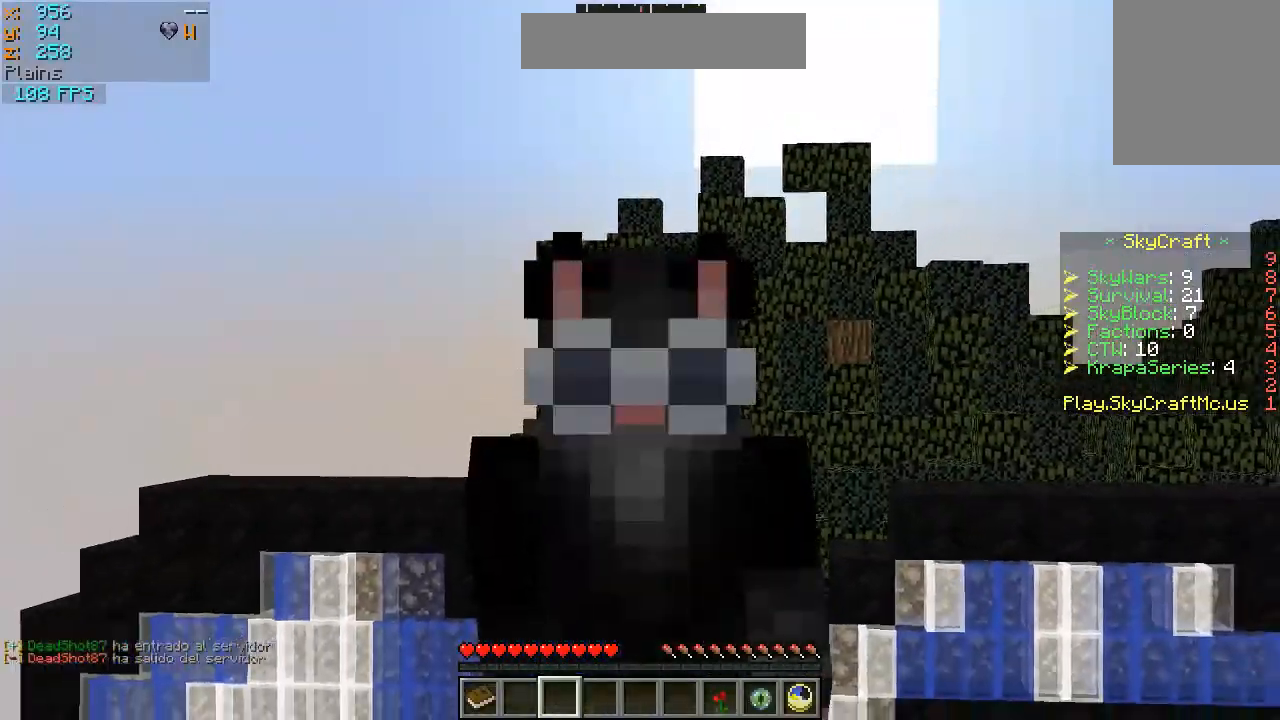
Gameplay with keyboard and mouse; each line is a JSON object with the keys and mouse buttons held at the frame after it. "events" lists presses ("down") and releases ("up") of "a", "d", "s", "w", "mouse_left" and "mouse_right" between this image and that frame as [ms after this image, input, new state], when the widget could be followed in between. "mouse_left", "mouse_right" = the "left", "right" buttons of the "mouse" list. No other keys are recorded. Fast repeated clicks can show as one long hold. Mouse movement is not recorded.
{"keys": ["w"], "mouse": ["left"], "events": [[167, "mouse_left", "down"], [200, "mouse_left", "up"], [267, "mouse_left", "down"], [367, "mouse_left", "up"], [433, "mouse_left", "down"]]}
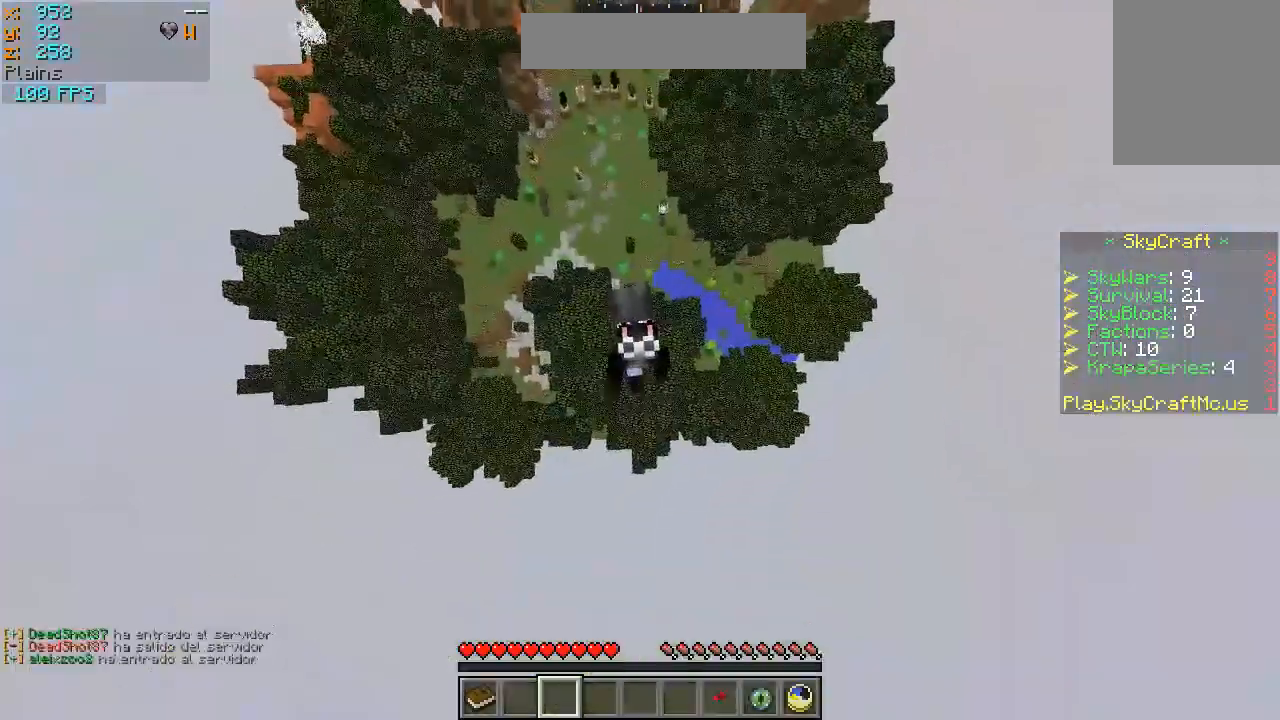
{"keys": ["w"], "mouse": [], "events": [[33, "mouse_left", "up"]]}
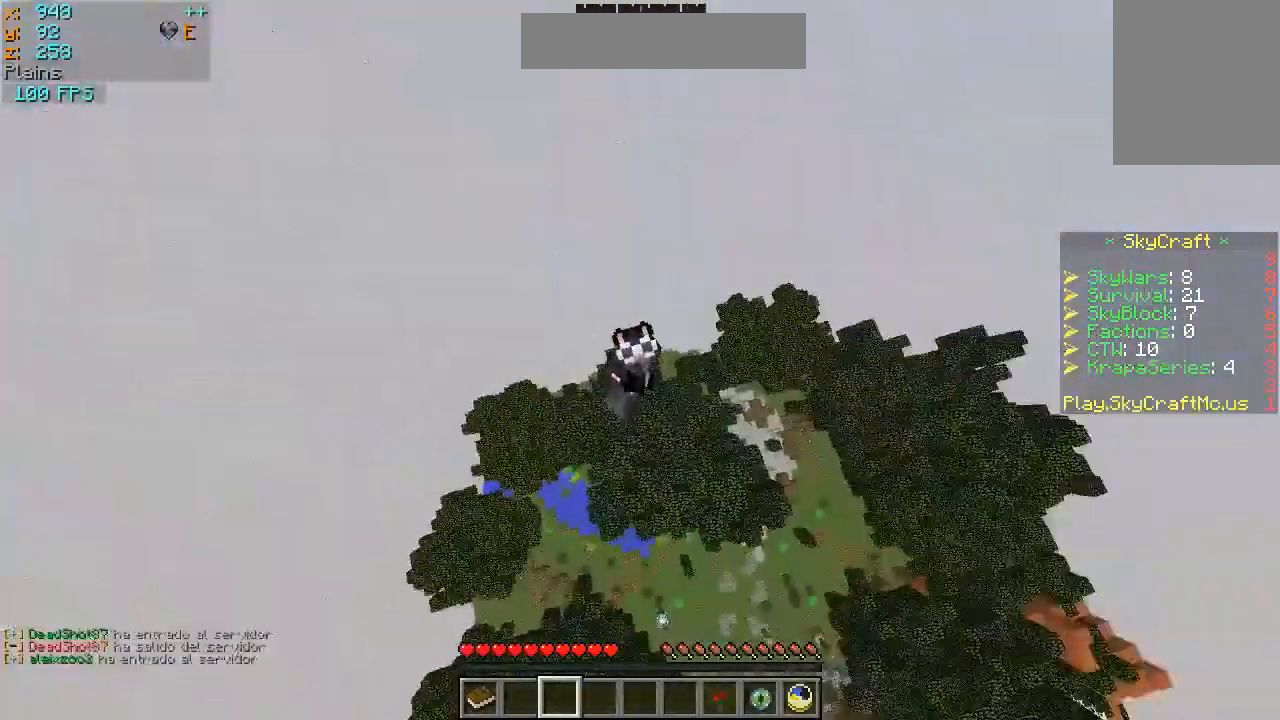
{"keys": ["w"], "mouse": [], "events": []}
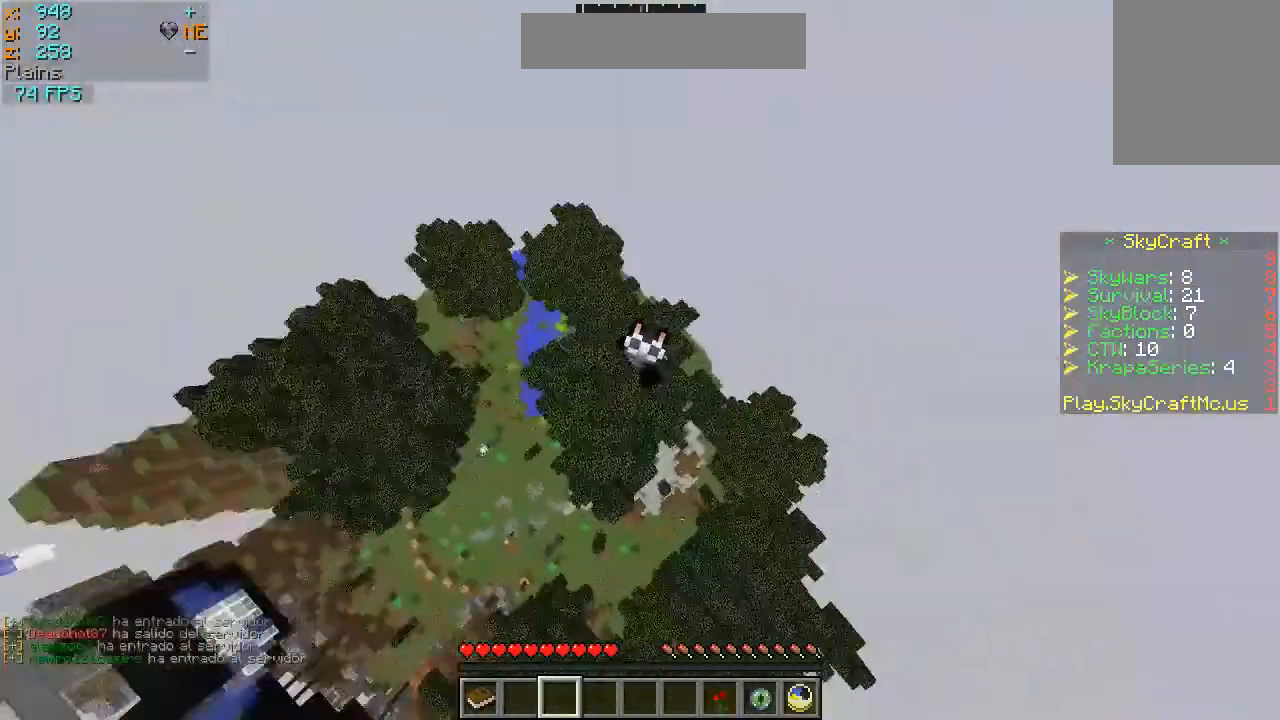
{"keys": [], "mouse": [], "events": [[267, "mouse_left", "down"], [367, "mouse_left", "up"], [367, "w", "up"], [400, "mouse_left", "down"], [467, "mouse_left", "up"]]}
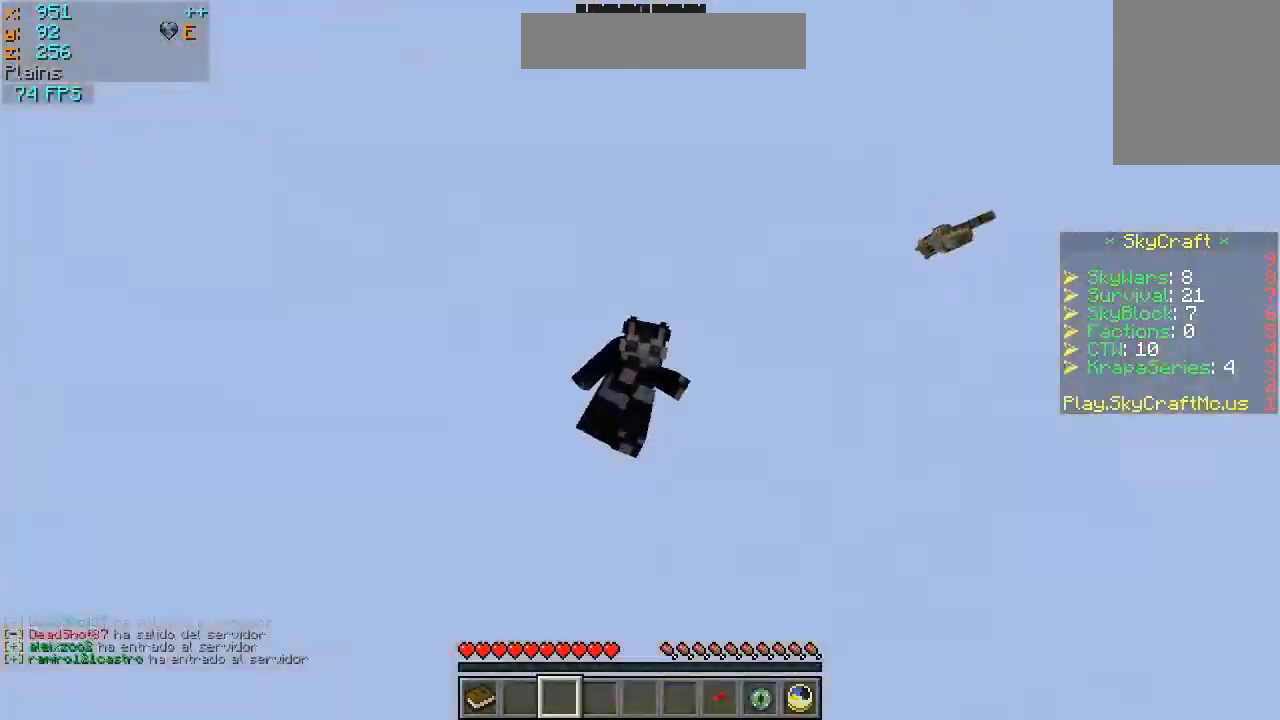
{"keys": ["w"], "mouse": [], "events": [[67, "mouse_left", "down"], [133, "mouse_left", "up"], [167, "w", "down"]]}
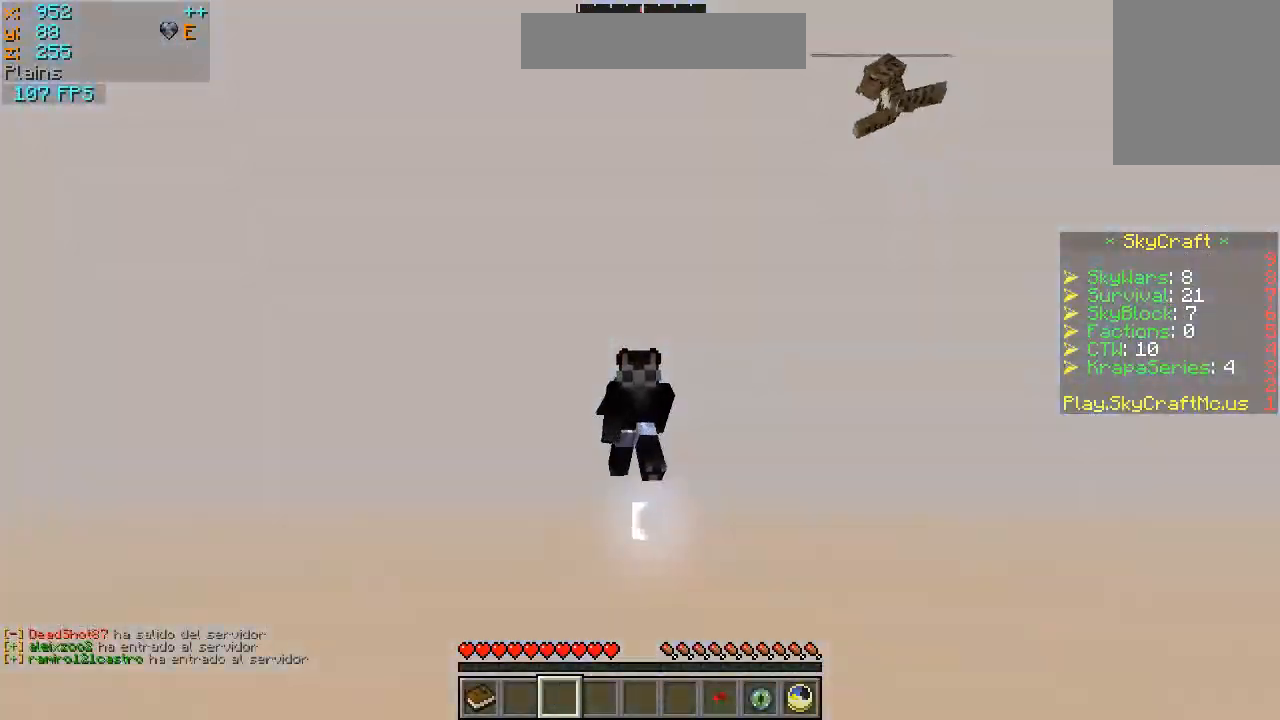
{"keys": ["w"], "mouse": [], "events": []}
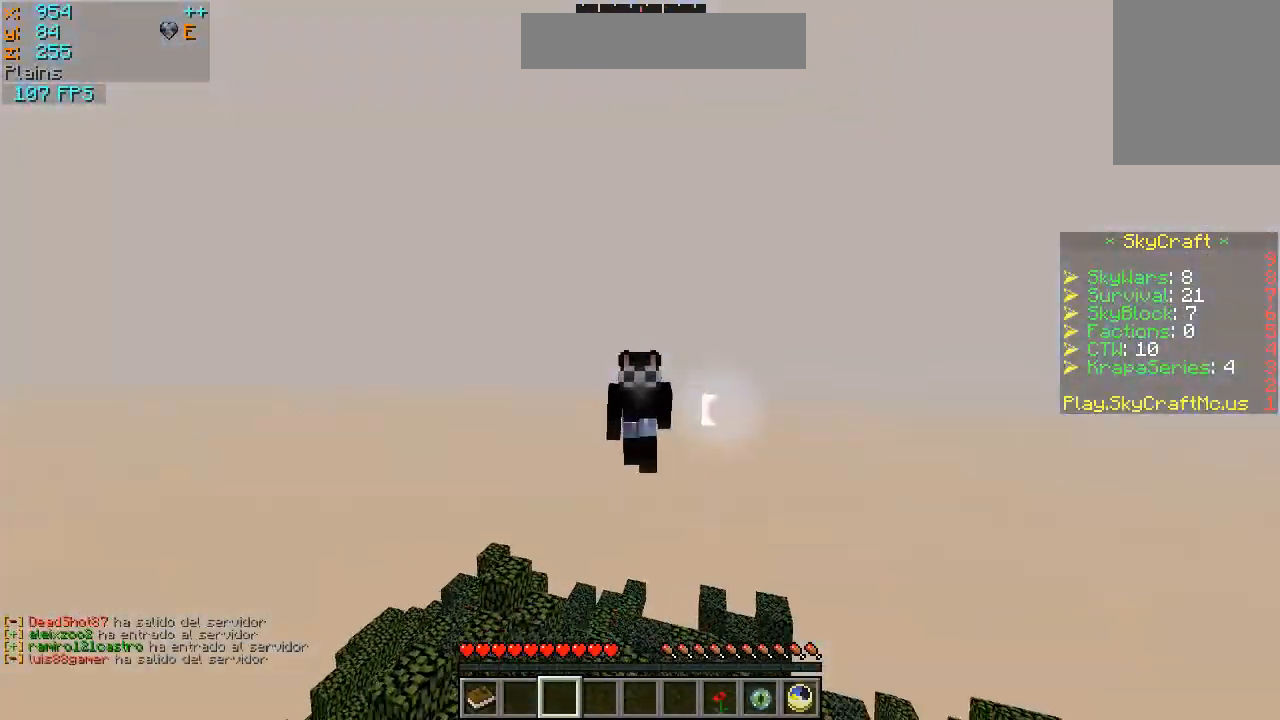
{"keys": [], "mouse": [], "events": [[100, "w", "up"]]}
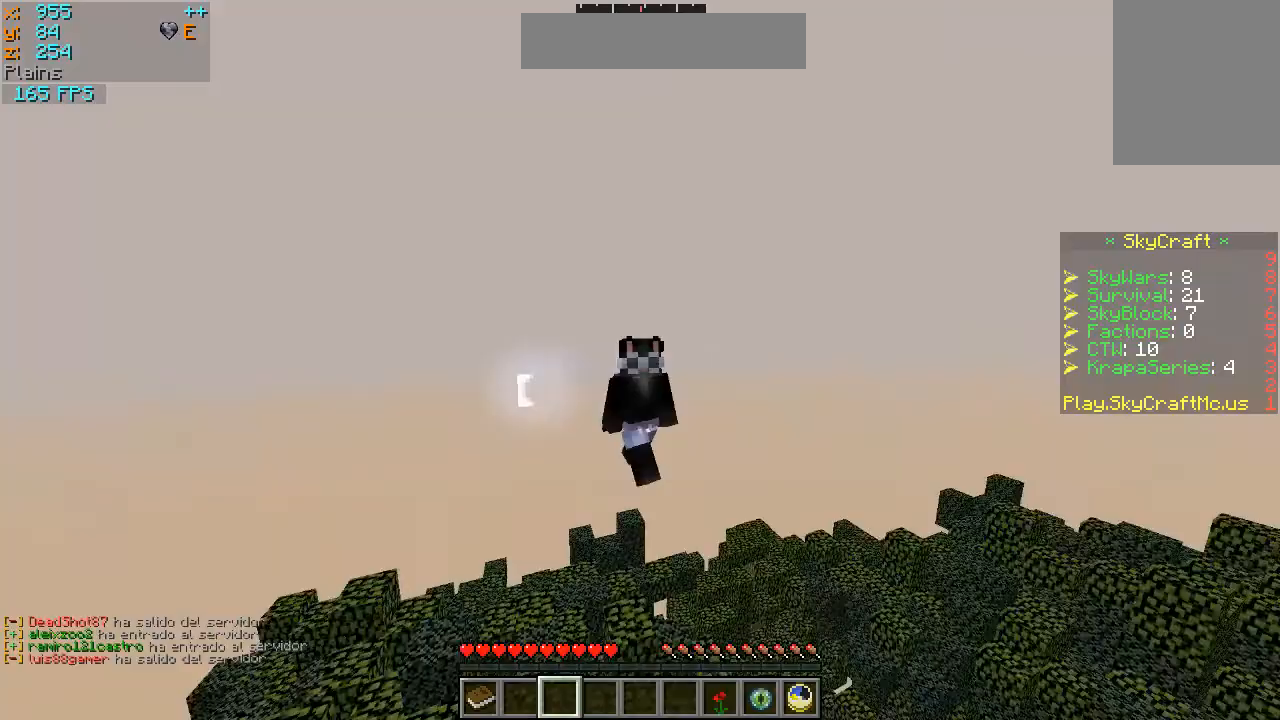
{"keys": [], "mouse": [], "events": []}
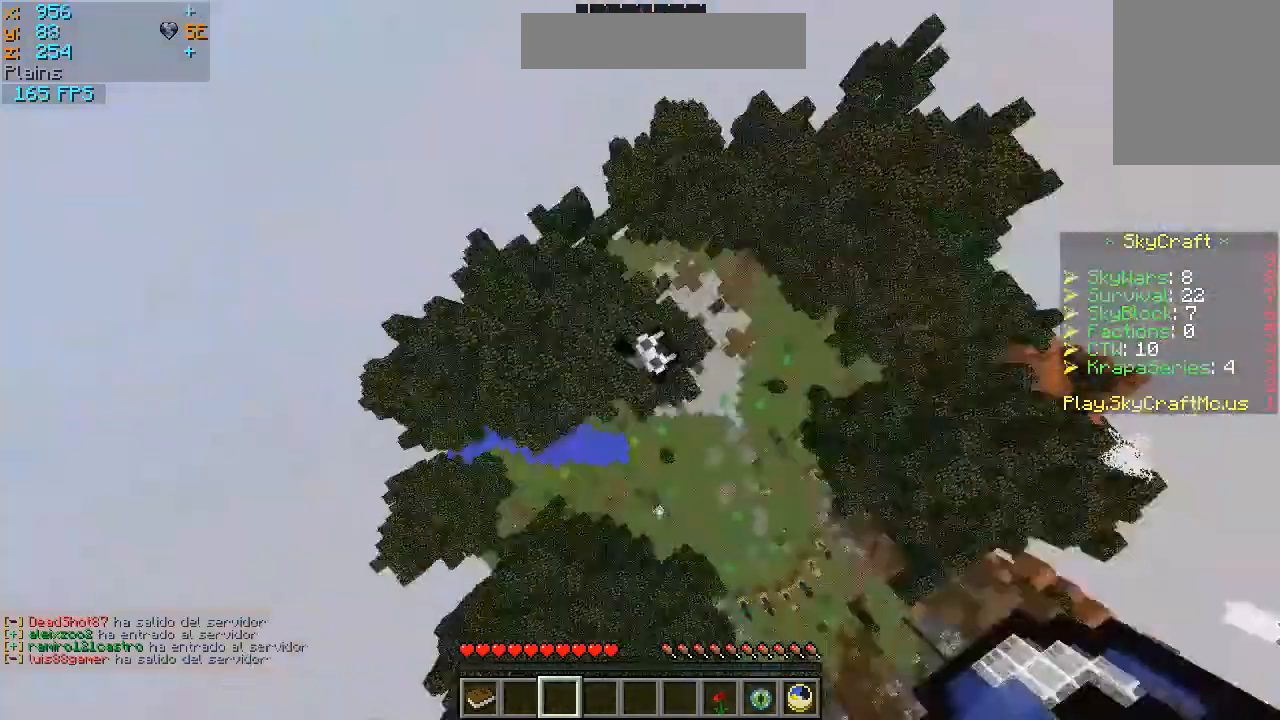
{"keys": [], "mouse": [], "events": [[467, "mouse_left", "down"], [500, "mouse_left", "up"]]}
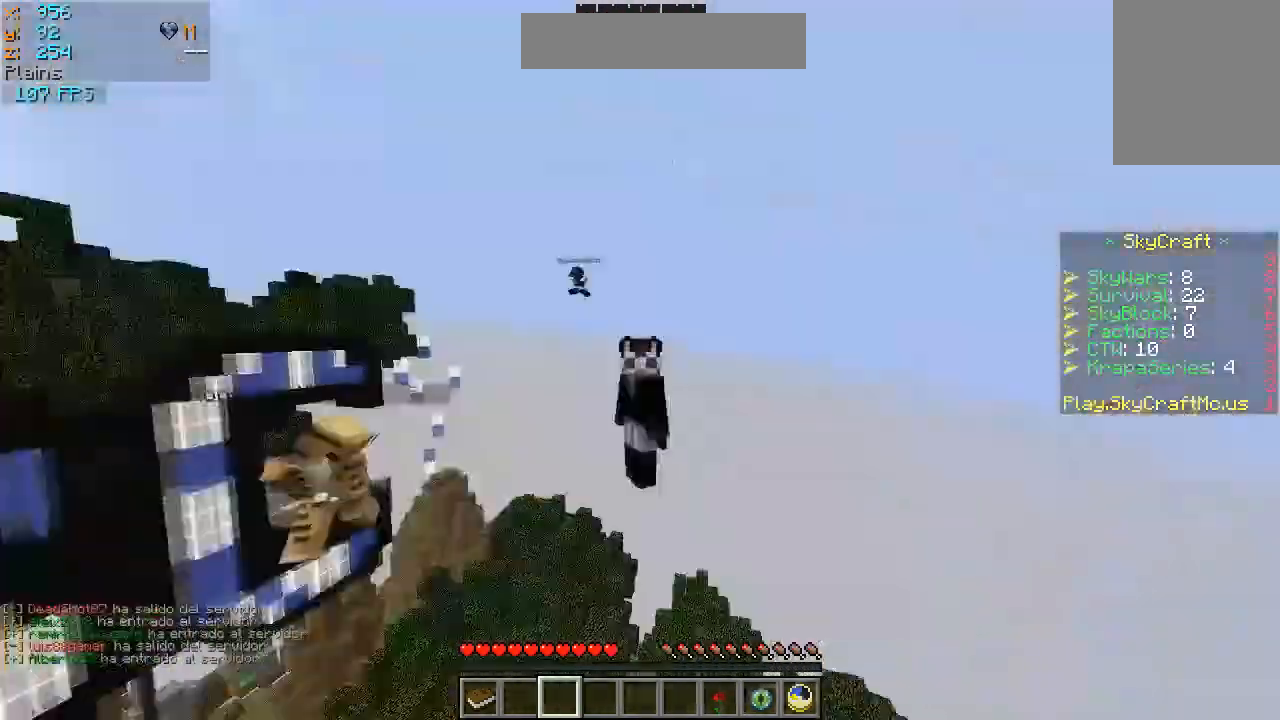
{"keys": [], "mouse": [], "events": [[67, "mouse_left", "down"], [167, "mouse_left", "up"]]}
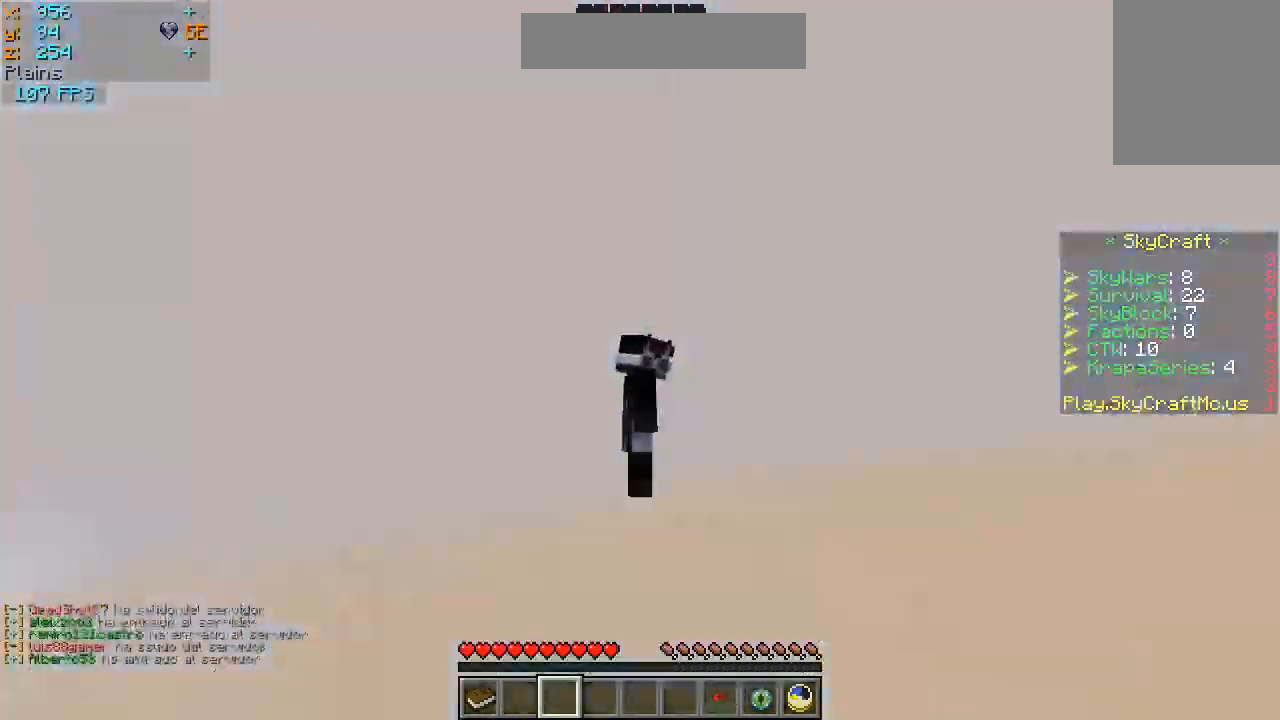
{"keys": [], "mouse": [], "events": []}
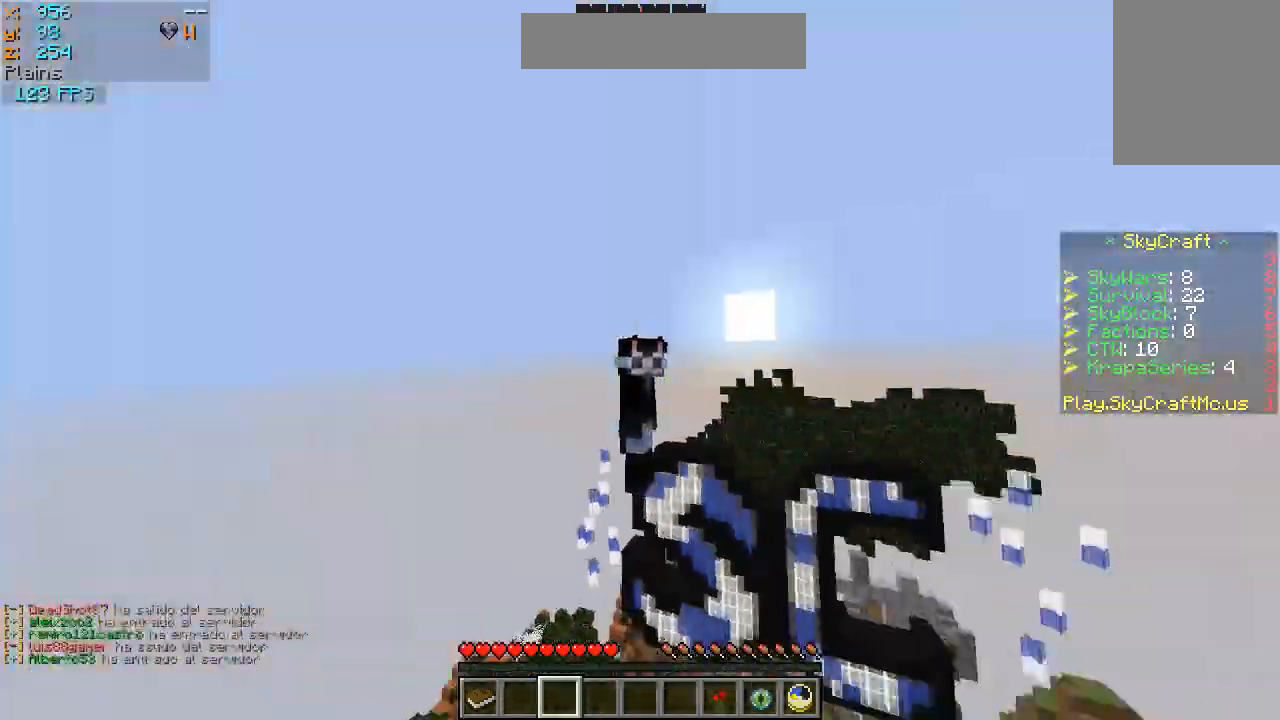
{"keys": [], "mouse": [], "events": []}
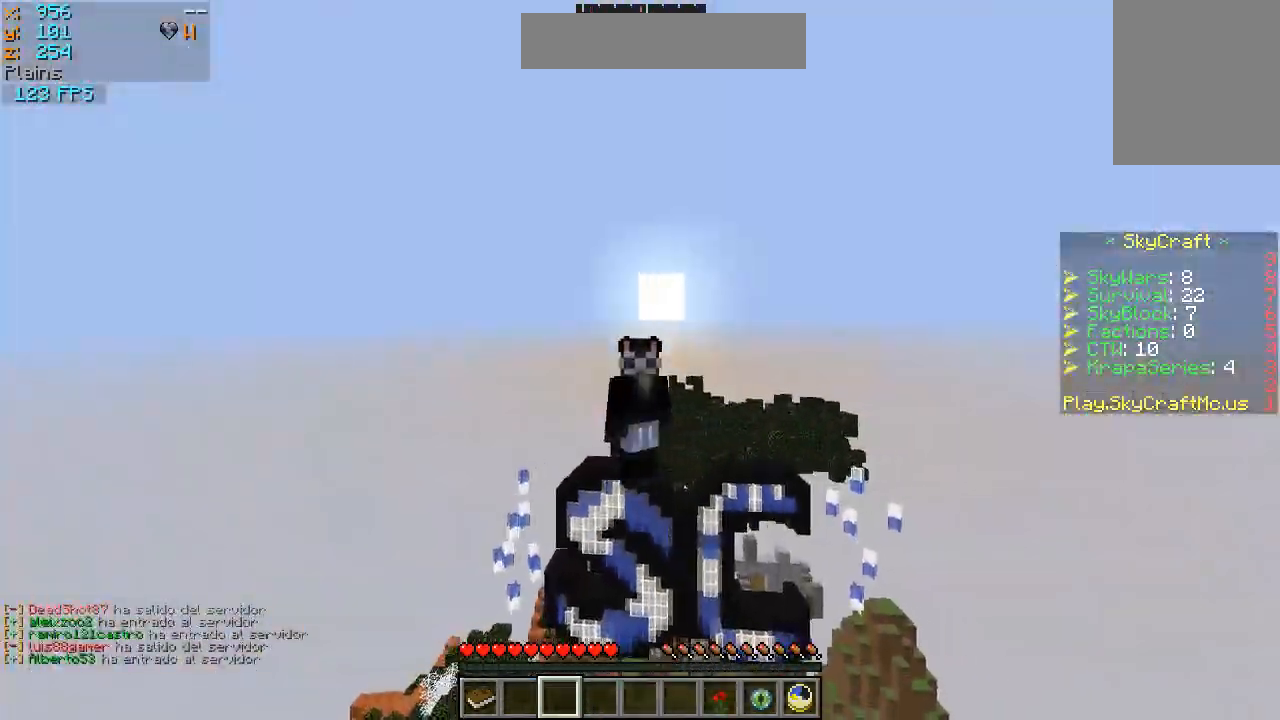
{"keys": [], "mouse": [], "events": []}
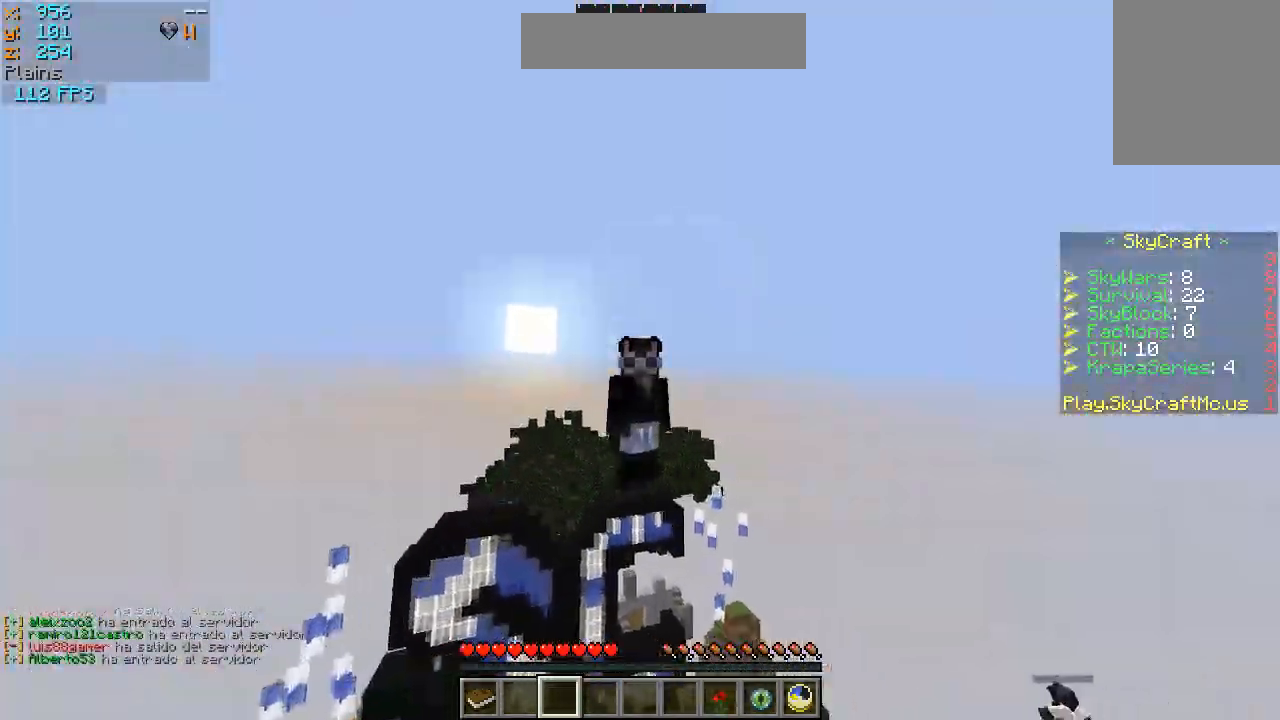
{"keys": ["s"], "mouse": ["left"], "events": [[100, "s", "down"], [367, "mouse_left", "down"], [467, "mouse_left", "up"], [500, "mouse_left", "down"]]}
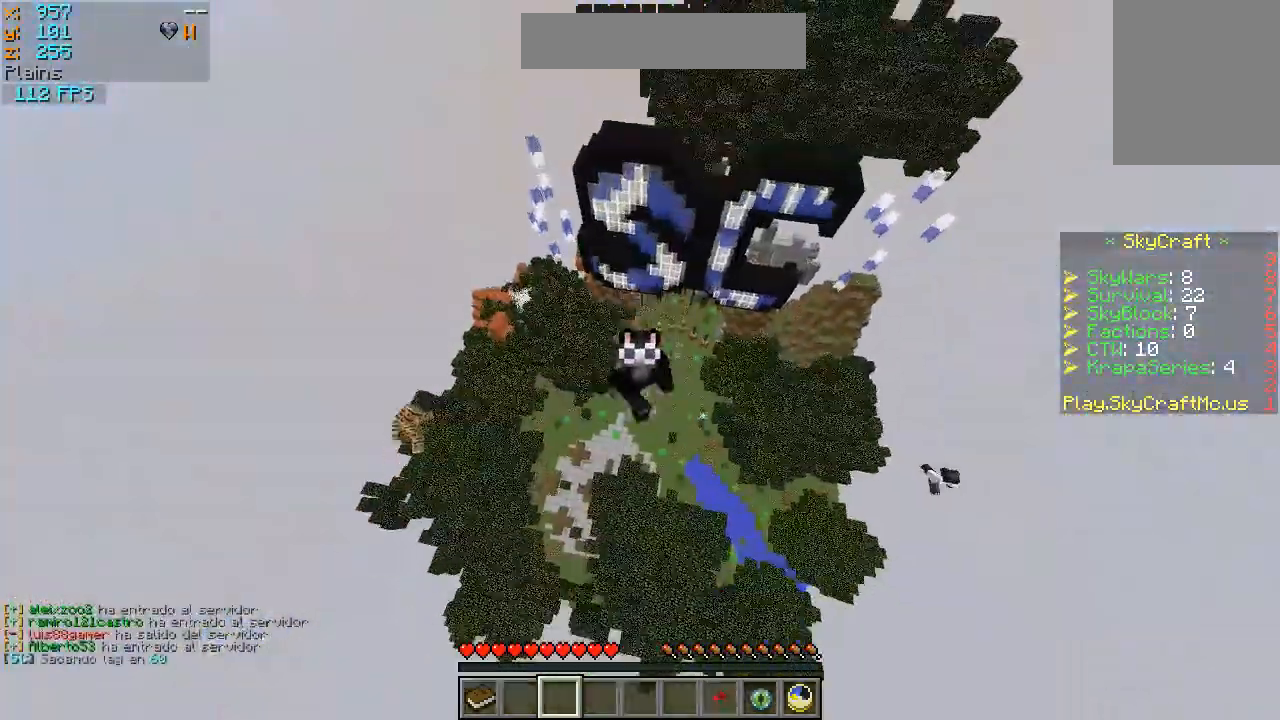
{"keys": ["s"], "mouse": [], "events": [[100, "mouse_left", "up"]]}
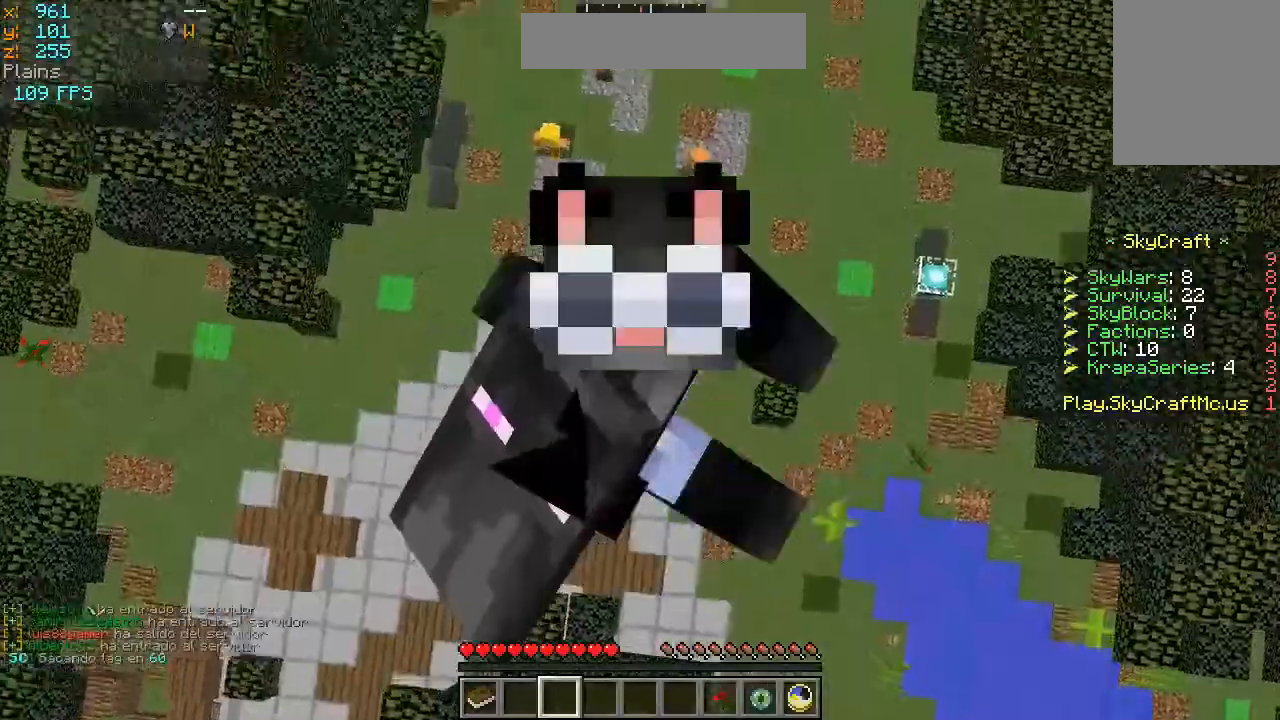
{"keys": ["s"], "mouse": [], "events": []}
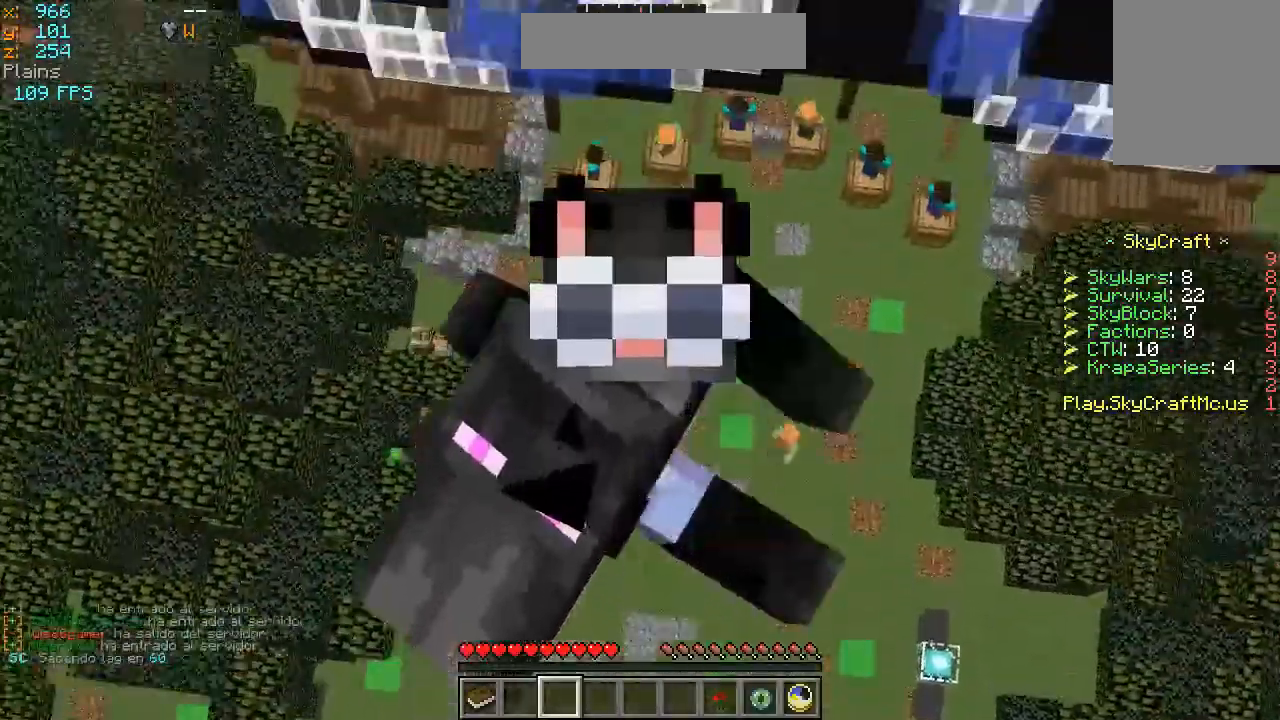
{"keys": [], "mouse": [], "events": [[367, "mouse_left", "down"], [467, "mouse_left", "up"], [467, "s", "up"]]}
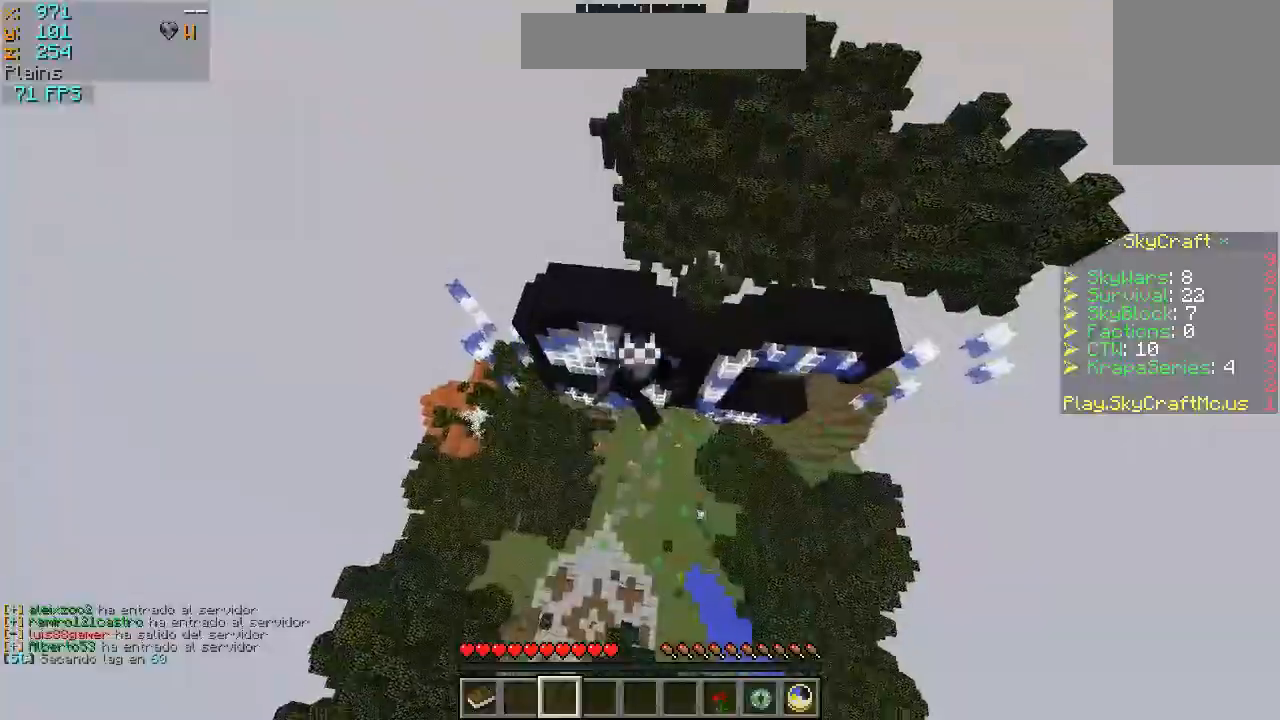
{"keys": [], "mouse": ["left"], "events": [[67, "mouse_left", "down"], [100, "mouse_left", "up"], [200, "mouse_left", "down"], [267, "mouse_left", "up"], [367, "mouse_left", "down"], [467, "mouse_left", "up"], [500, "mouse_left", "down"]]}
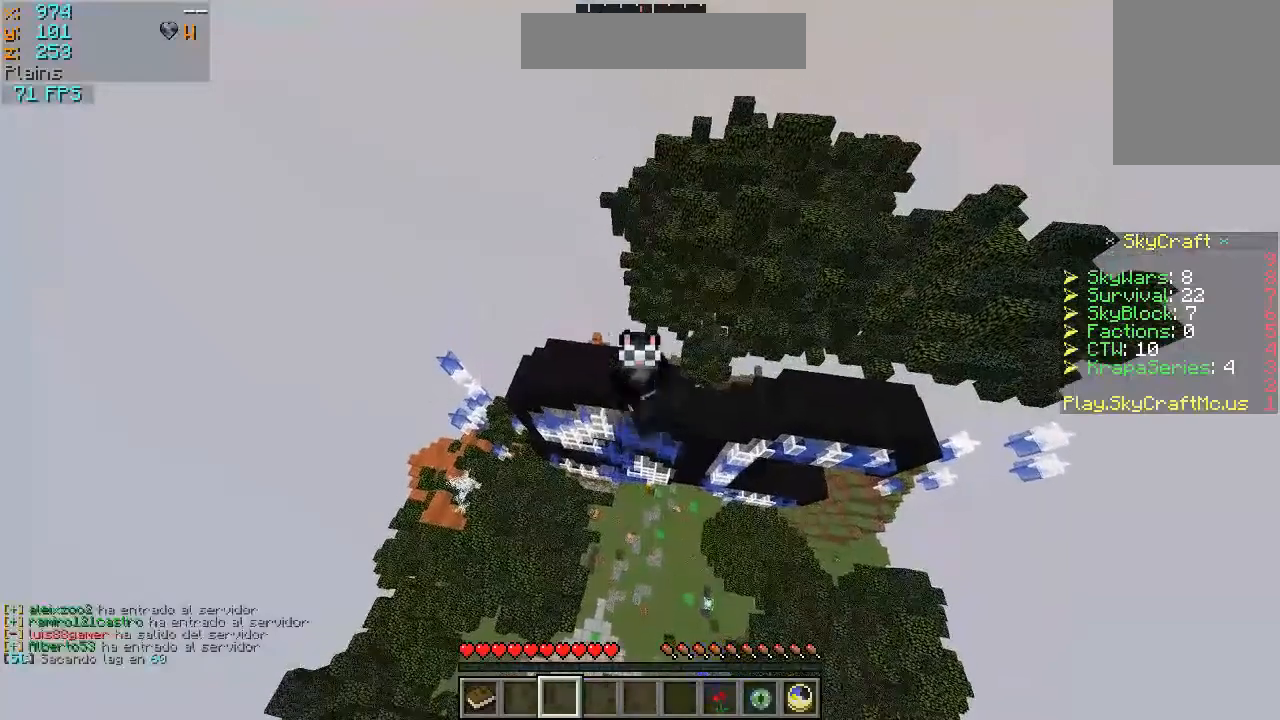
{"keys": [], "mouse": [], "events": [[100, "mouse_left", "up"], [167, "mouse_left", "down"], [267, "mouse_left", "up"]]}
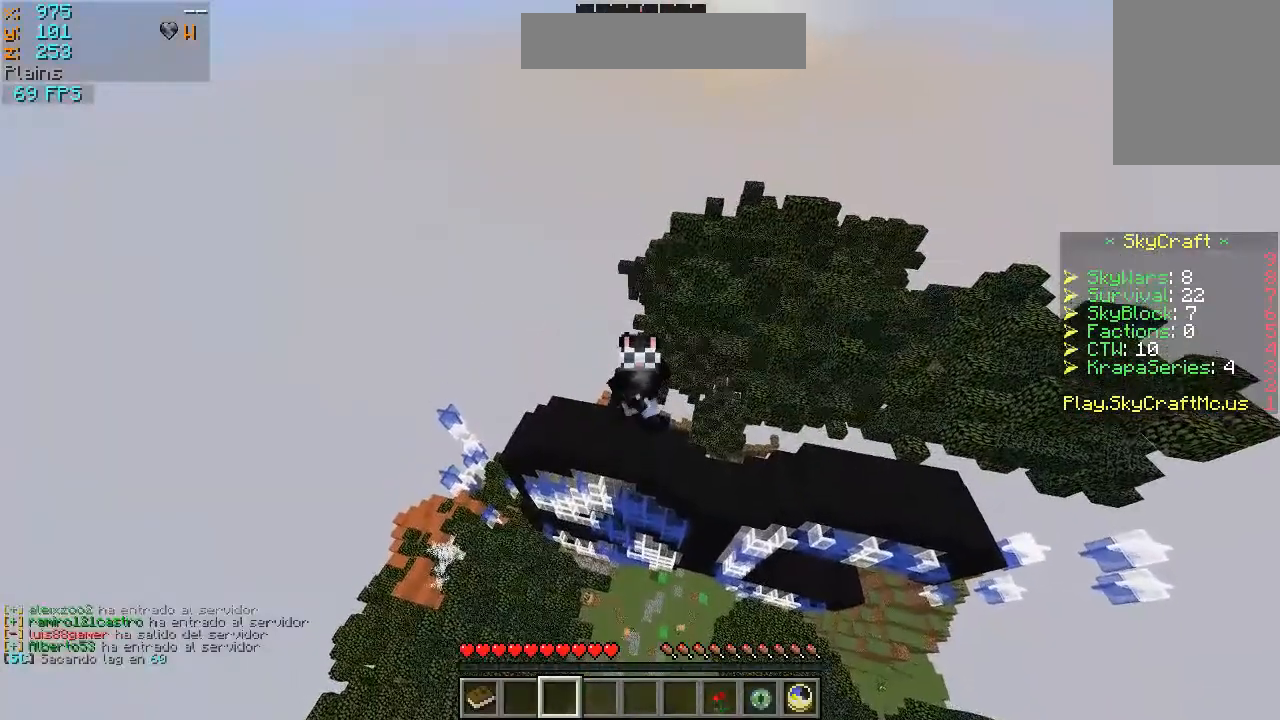
{"keys": [], "mouse": [], "events": [[400, "mouse_left", "down"], [500, "mouse_left", "up"]]}
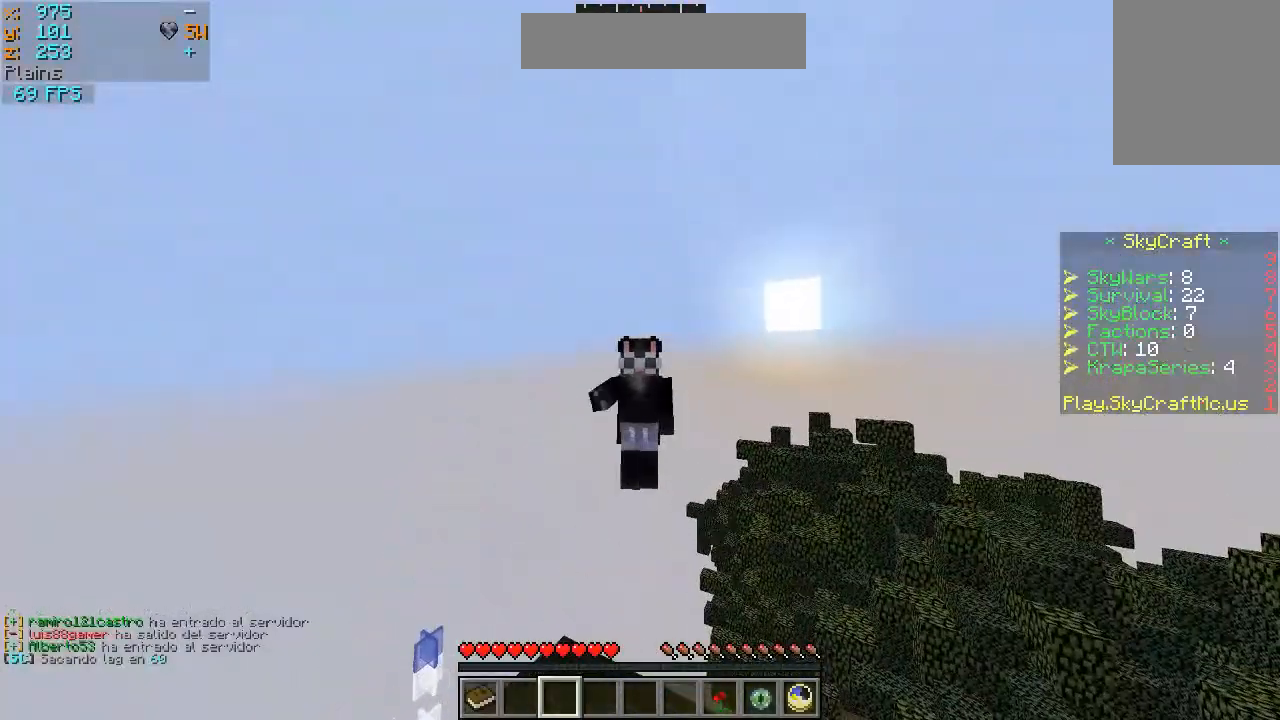
{"keys": [], "mouse": [], "events": [[67, "mouse_left", "down"], [167, "mouse_left", "up"]]}
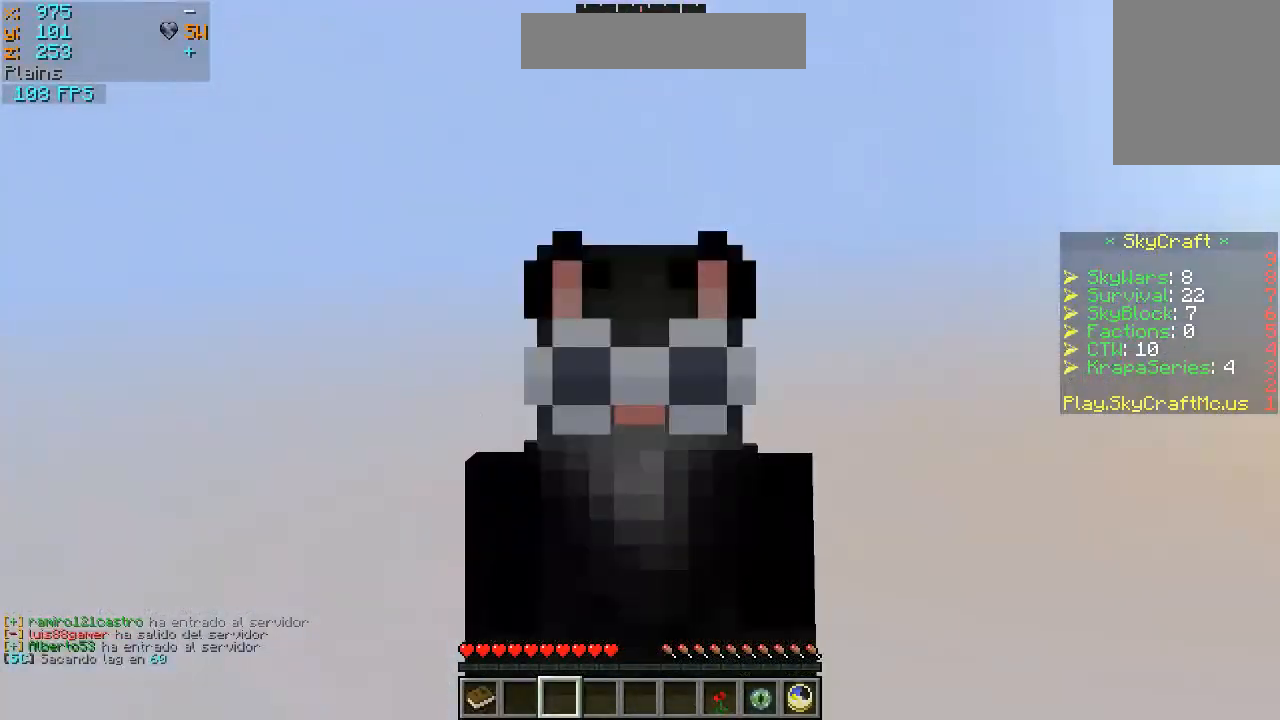
{"keys": [], "mouse": [], "events": []}
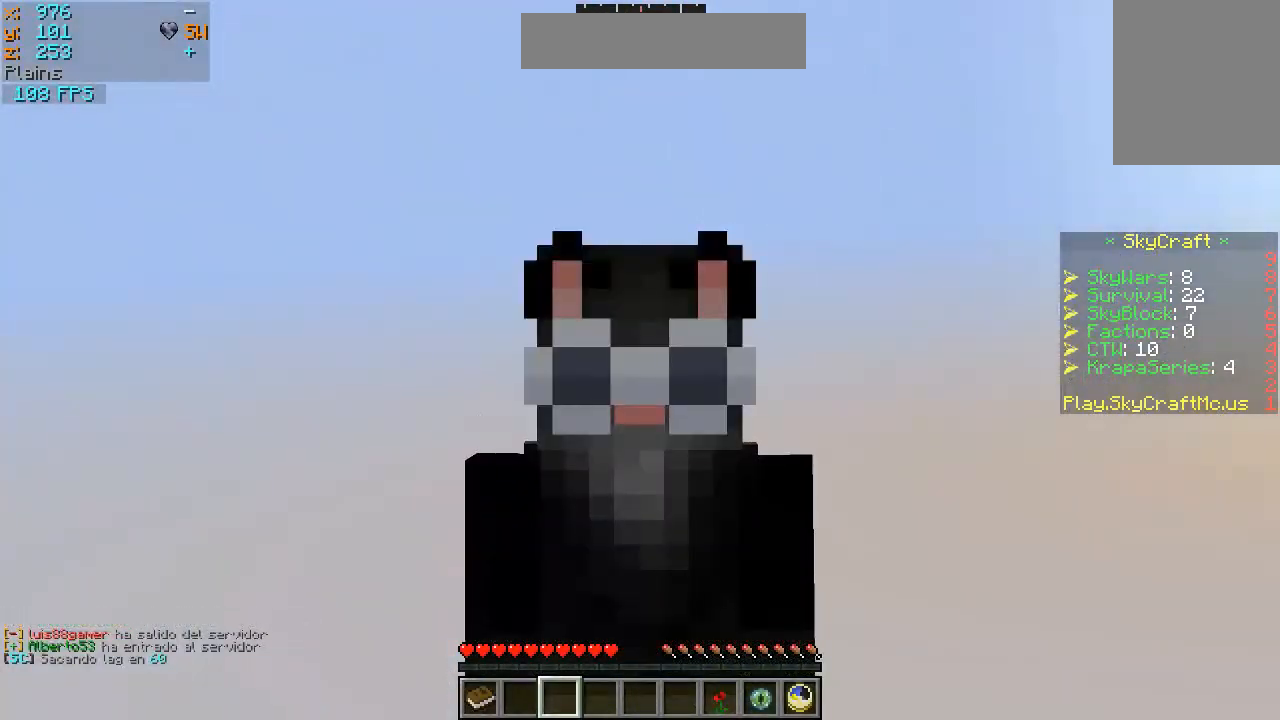
{"keys": [], "mouse": [], "events": []}
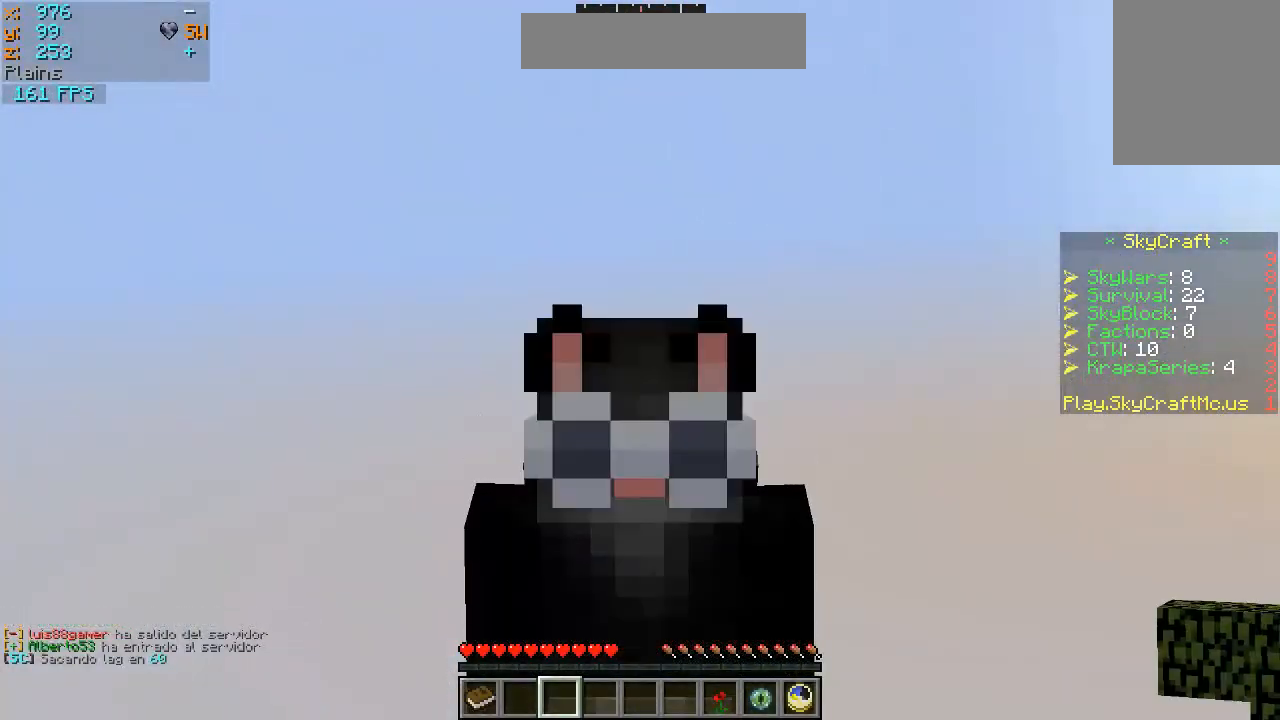
{"keys": [], "mouse": [], "events": []}
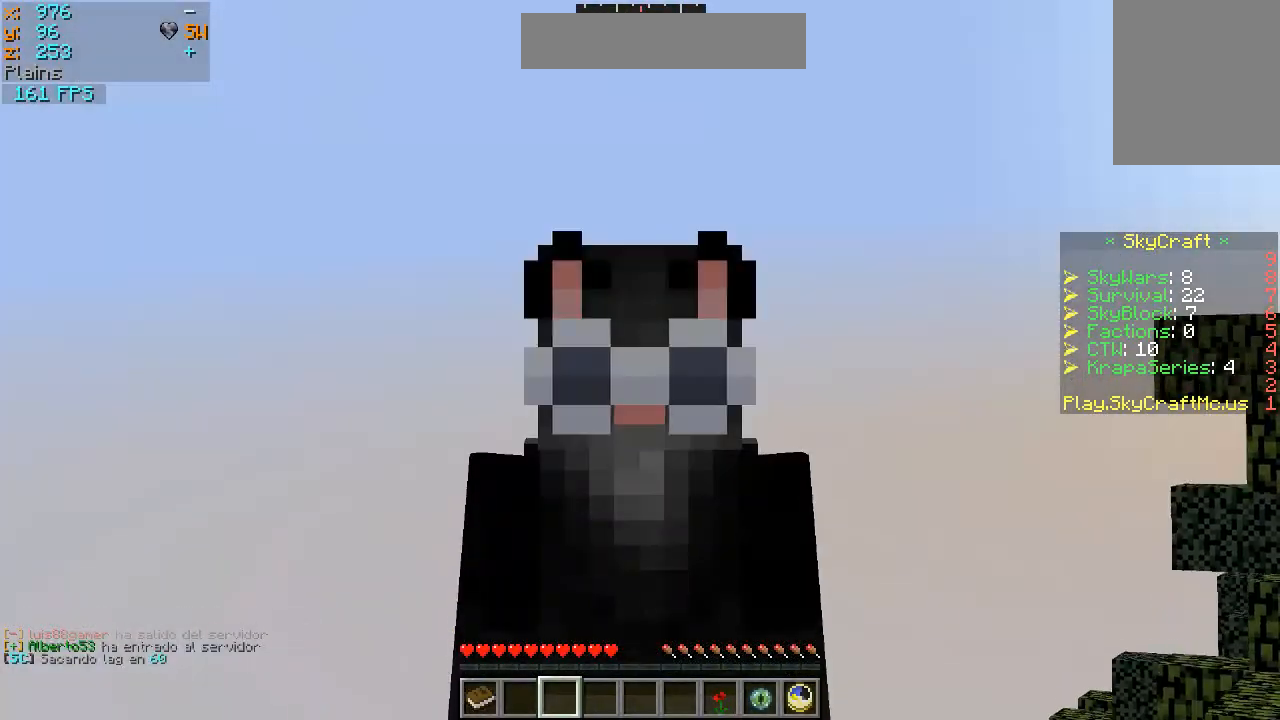
{"keys": [], "mouse": [], "events": []}